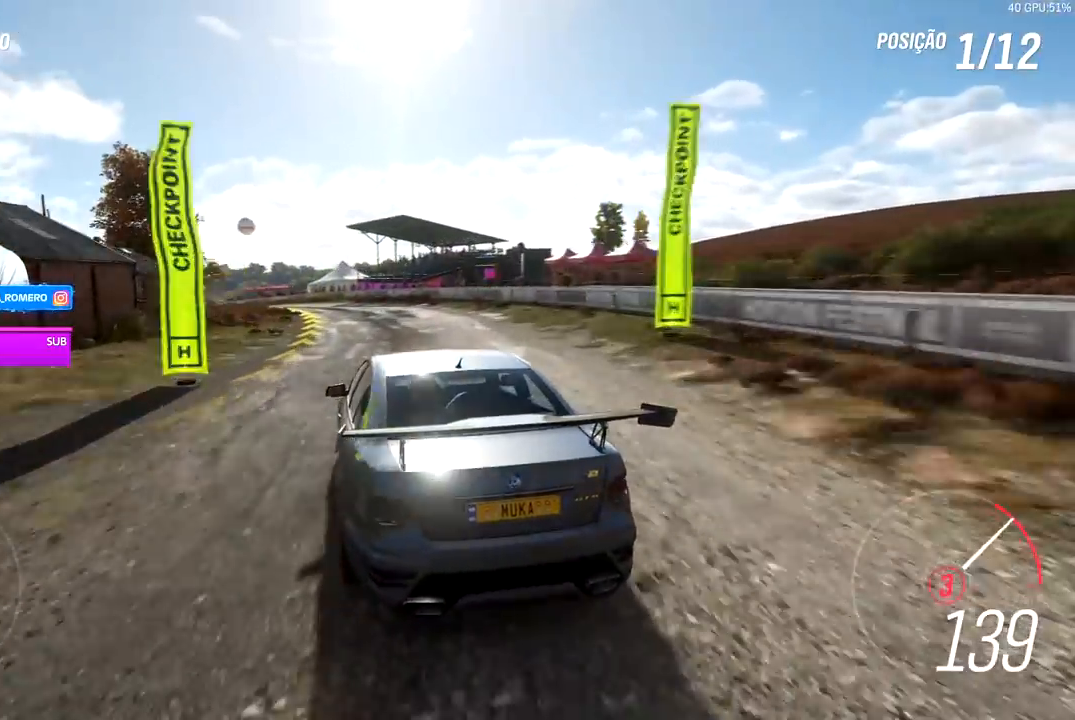
Gameplay with a controller (Xbox layout); each line is a JSON object with the inputs held at the frame after it (dt_ms = milliseconds from this image to that frame). "events" lists button and stick changes between this image and that frame as [ms after this image, input, new state], when the widget could be followed in between.
{"dt_ms": 500, "buttons": ["R2"], "left_stick": "center", "right_stick": "center", "events": [[50, "left_stick", "center"], [333, "left_stick", "right"], [483, "left_stick", "center"]]}
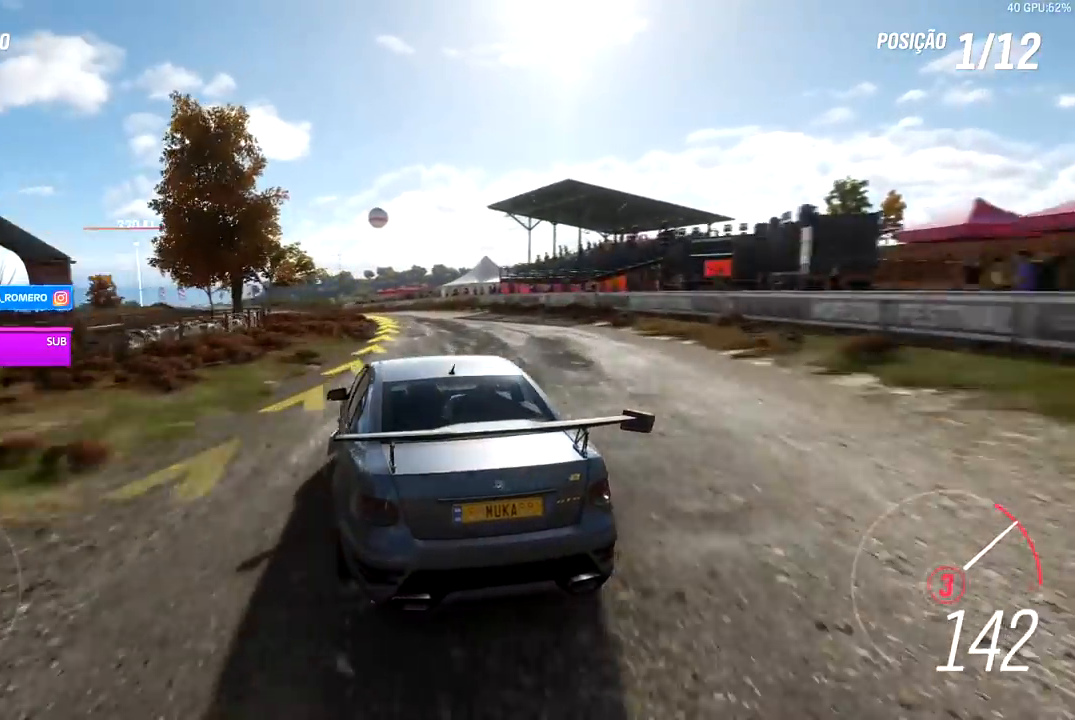
{"dt_ms": 500, "buttons": ["R2"], "left_stick": "down-left", "right_stick": "center", "events": [[33, "left_stick", "down-left"]]}
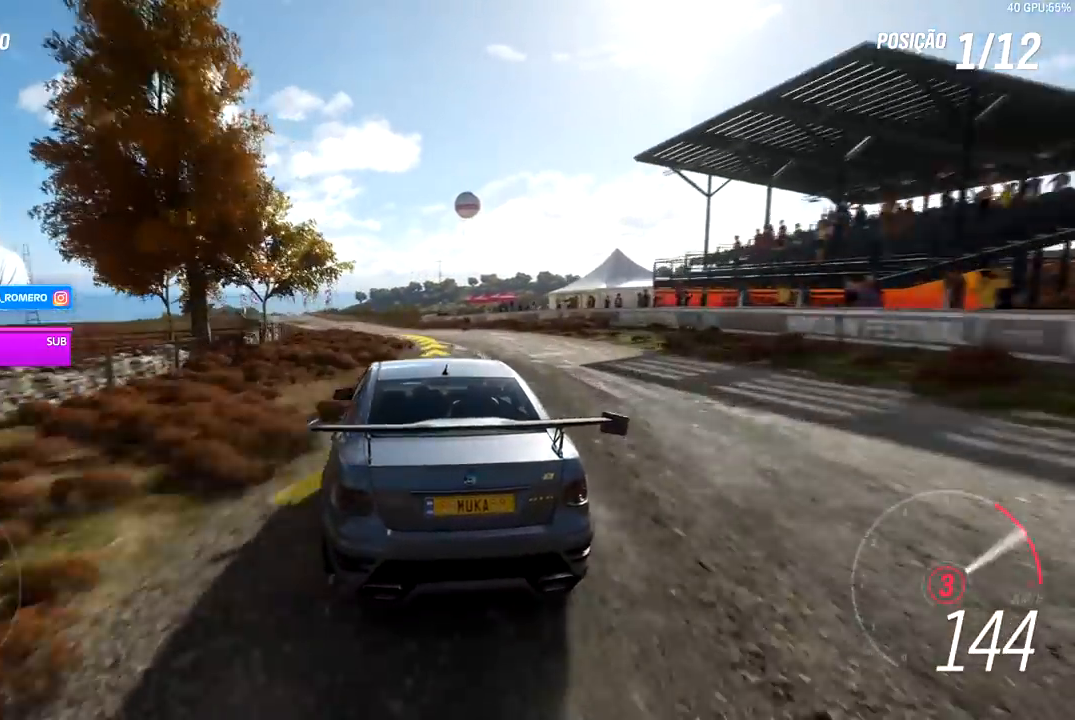
{"dt_ms": 500, "buttons": ["R2"], "left_stick": "down-left", "right_stick": "center", "events": [[83, "A", "down"], [83, "B", "down"], [100, "left_stick", "center"], [183, "A", "up"], [183, "B", "up"], [500, "left_stick", "down-left"]]}
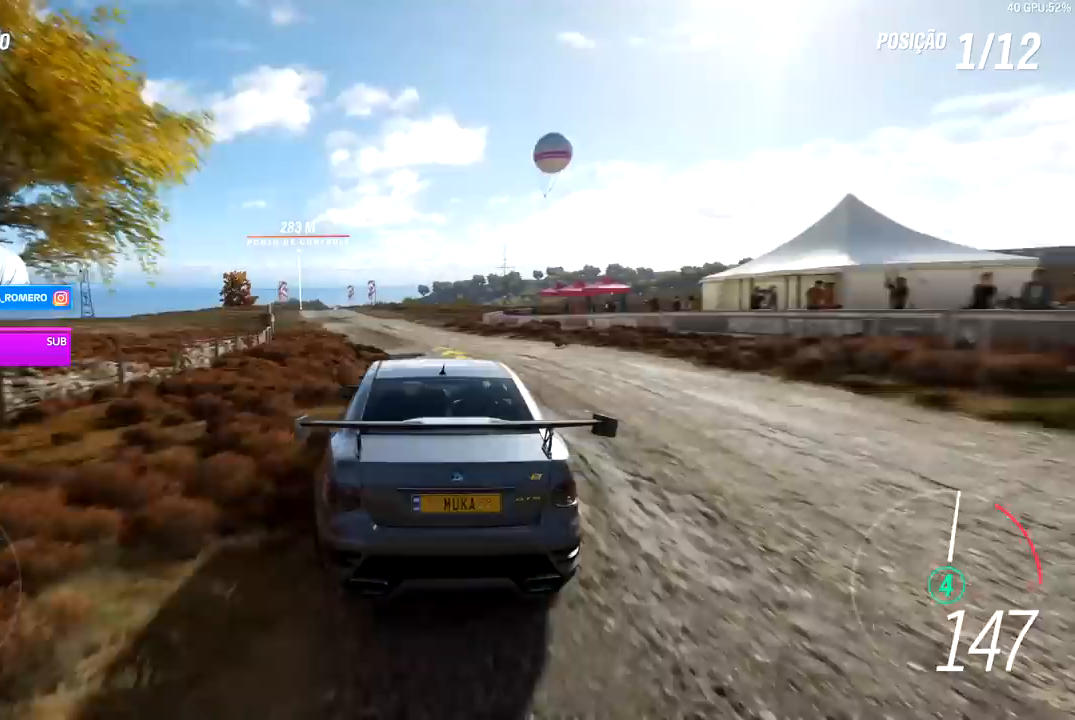
{"dt_ms": 500, "buttons": ["R2"], "left_stick": "down-left", "right_stick": "center", "events": [[350, "left_stick", "center"], [500, "left_stick", "down-left"]]}
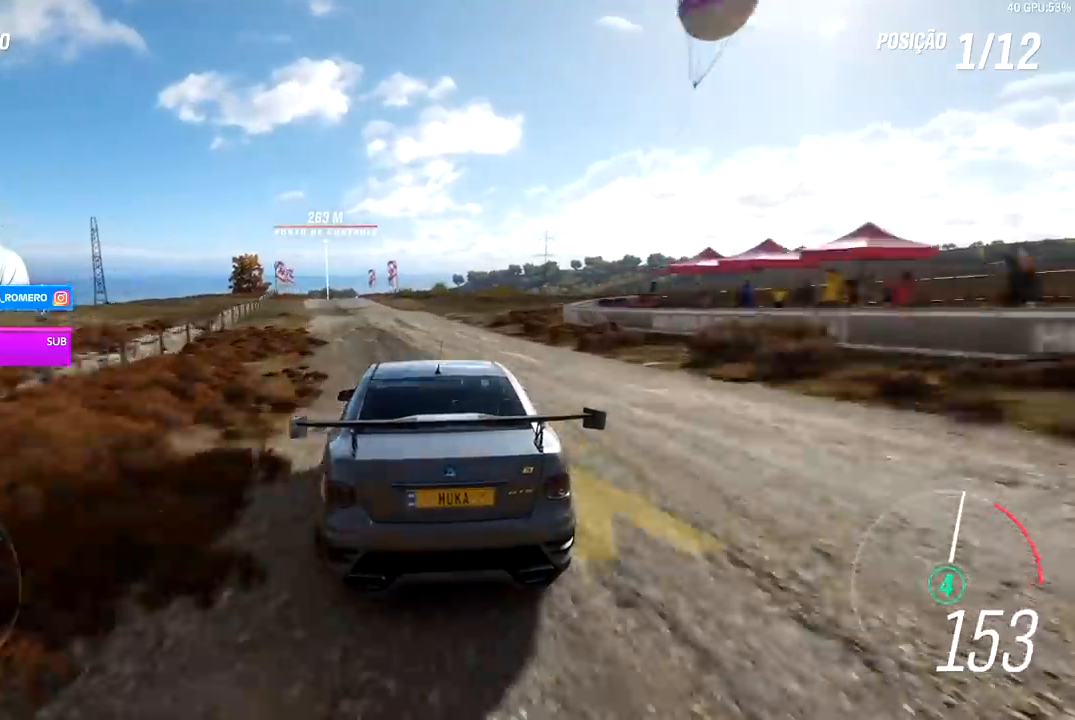
{"dt_ms": 500, "buttons": ["R2"], "left_stick": "center", "right_stick": "center", "events": [[283, "left_stick", "center"]]}
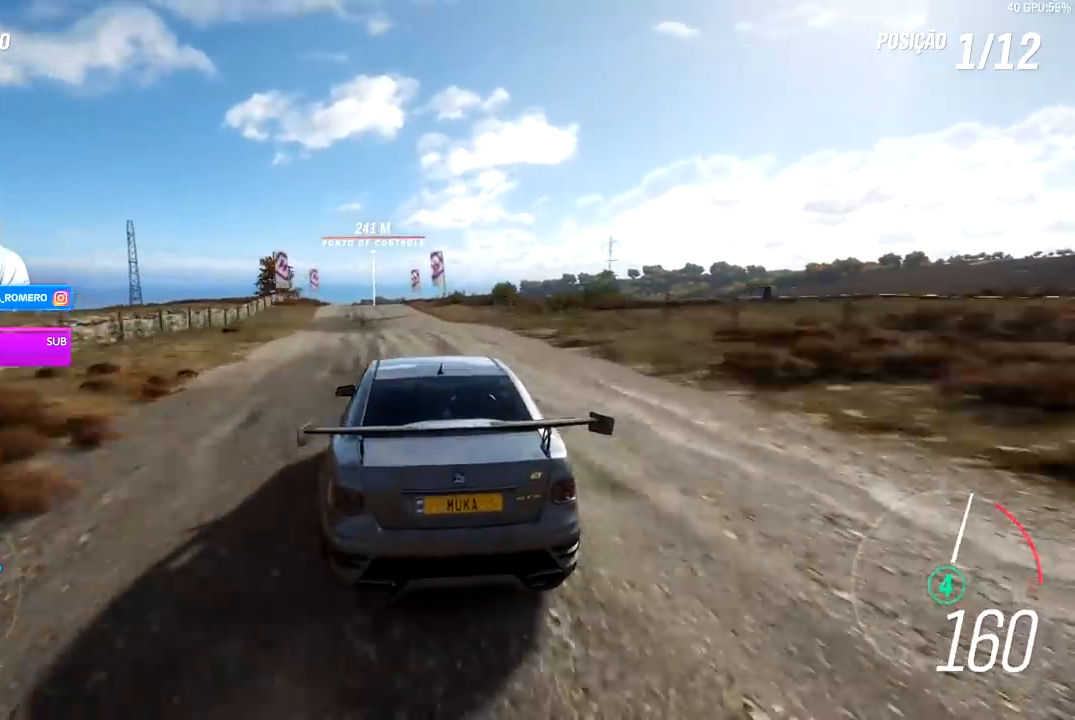
{"dt_ms": 500, "buttons": ["R2"], "left_stick": "center", "right_stick": "center", "events": [[33, "left_stick", "down-left"], [183, "left_stick", "center"]]}
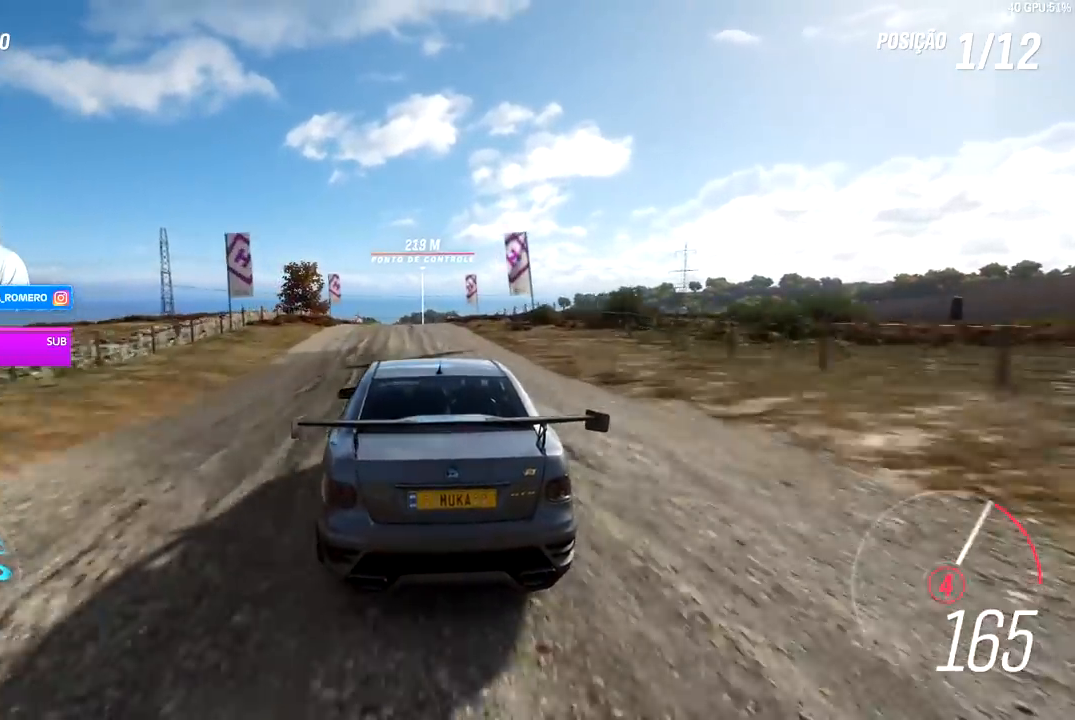
{"dt_ms": 500, "buttons": ["R2"], "left_stick": "center", "right_stick": "center", "events": []}
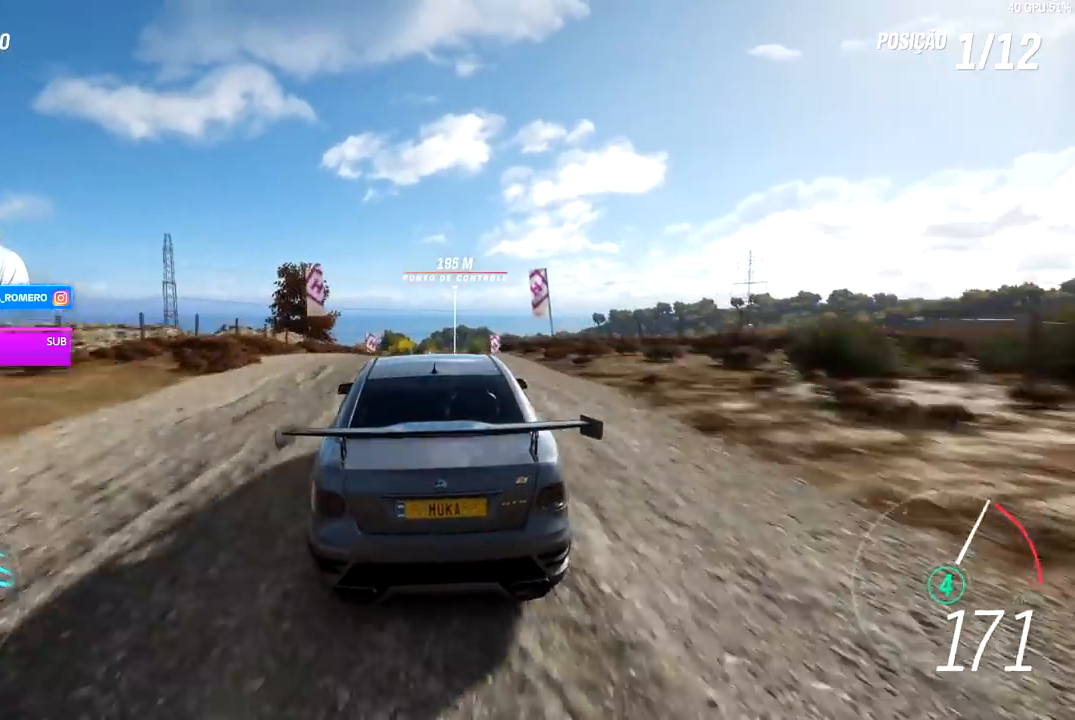
{"dt_ms": 500, "buttons": ["A", "B", "R2"], "left_stick": "center", "right_stick": "center", "events": [[450, "B", "down"], [483, "A", "down"]]}
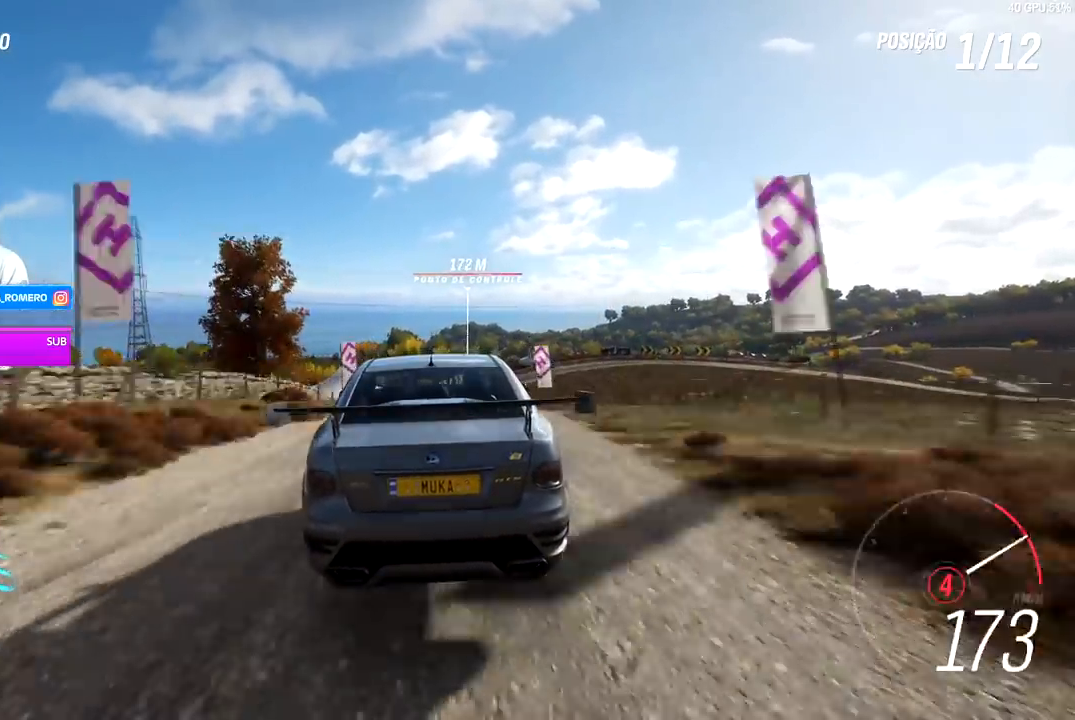
{"dt_ms": 500, "buttons": ["R2"], "left_stick": "center", "right_stick": "center", "events": [[83, "A", "up"], [83, "B", "up"]]}
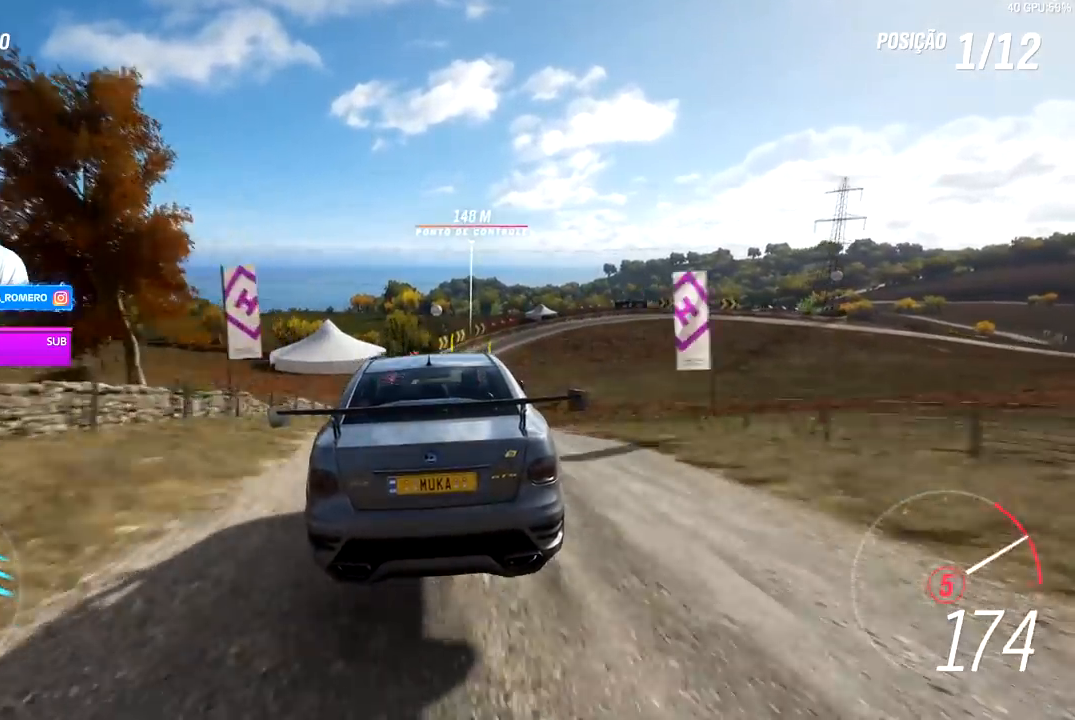
{"dt_ms": 500, "buttons": ["R2"], "left_stick": "center", "right_stick": "center", "events": []}
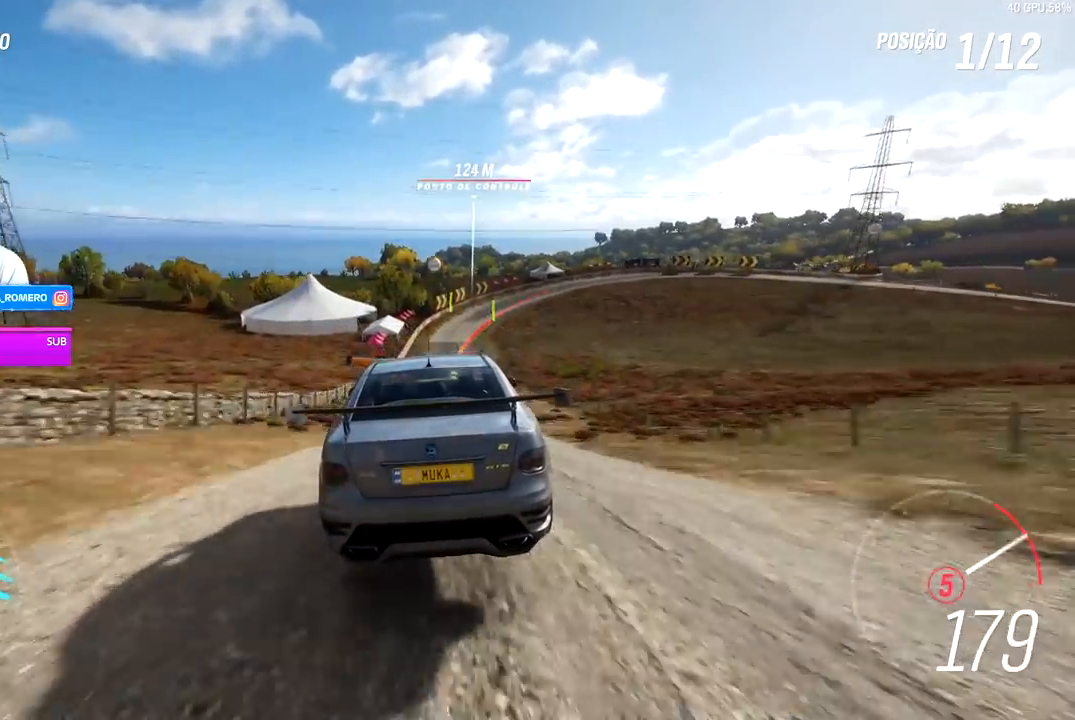
{"dt_ms": 500, "buttons": ["R2"], "left_stick": "center", "right_stick": "center", "events": []}
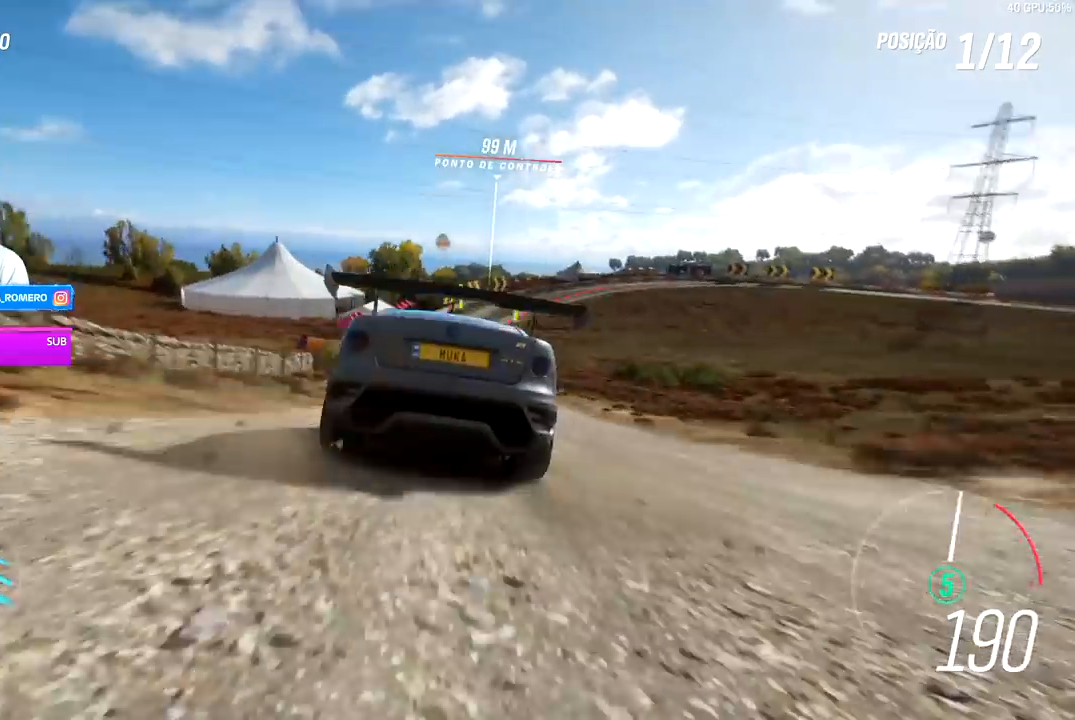
{"dt_ms": 500, "buttons": ["R2"], "left_stick": "right", "right_stick": "center", "events": [[183, "left_stick", "right"], [350, "left_stick", "center"], [450, "left_stick", "right"]]}
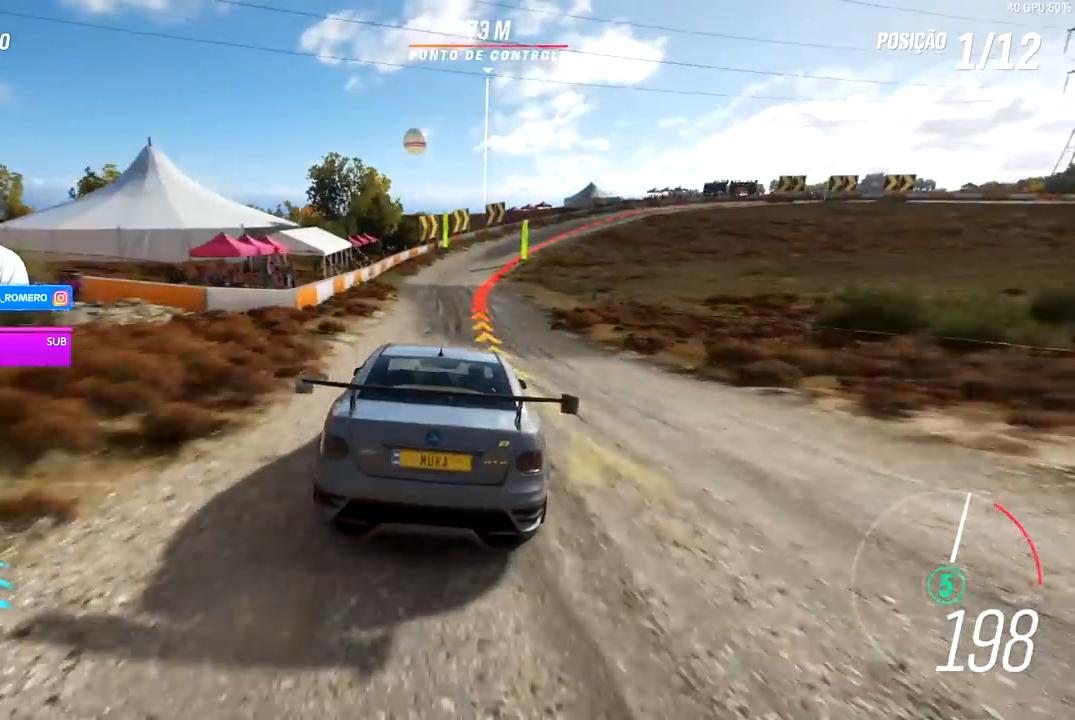
{"dt_ms": 500, "buttons": ["A", "X", "L2", "R2"], "left_stick": "right", "right_stick": "center", "events": [[133, "left_stick", "center"], [283, "left_stick", "right"], [350, "L2", "down"], [350, "R2", "up"], [433, "R2", "down"], [483, "A", "down"], [483, "X", "down"]]}
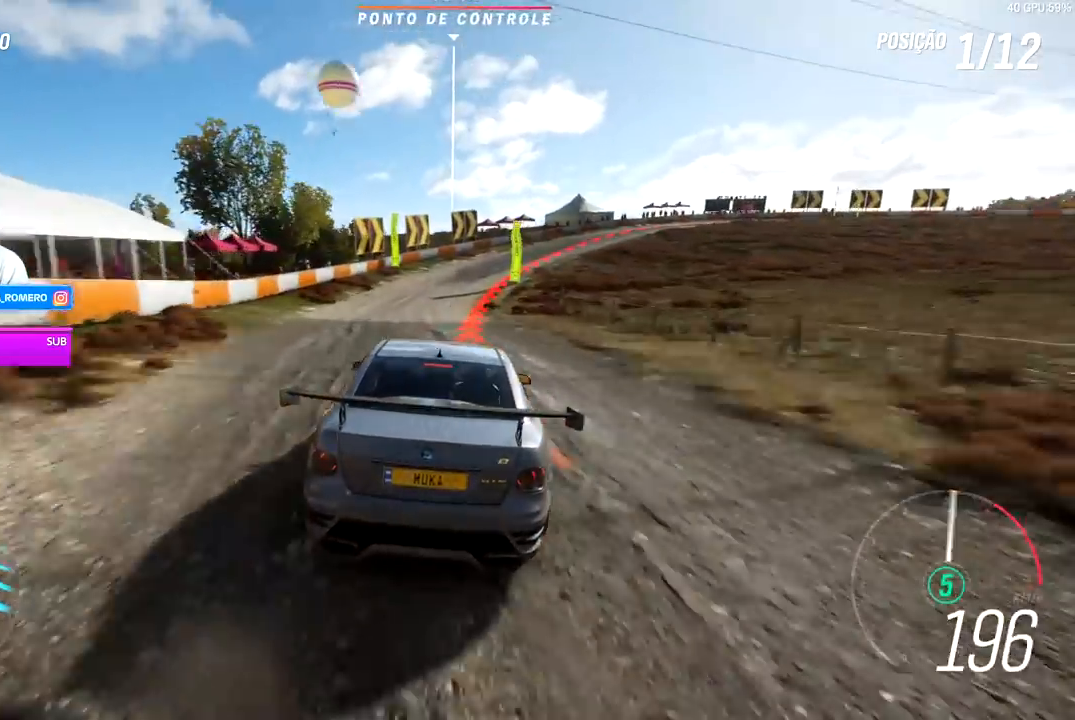
{"dt_ms": 500, "buttons": ["L2"], "left_stick": "right", "right_stick": "center", "events": [[83, "X", "up"], [100, "A", "up"], [133, "R2", "up"]]}
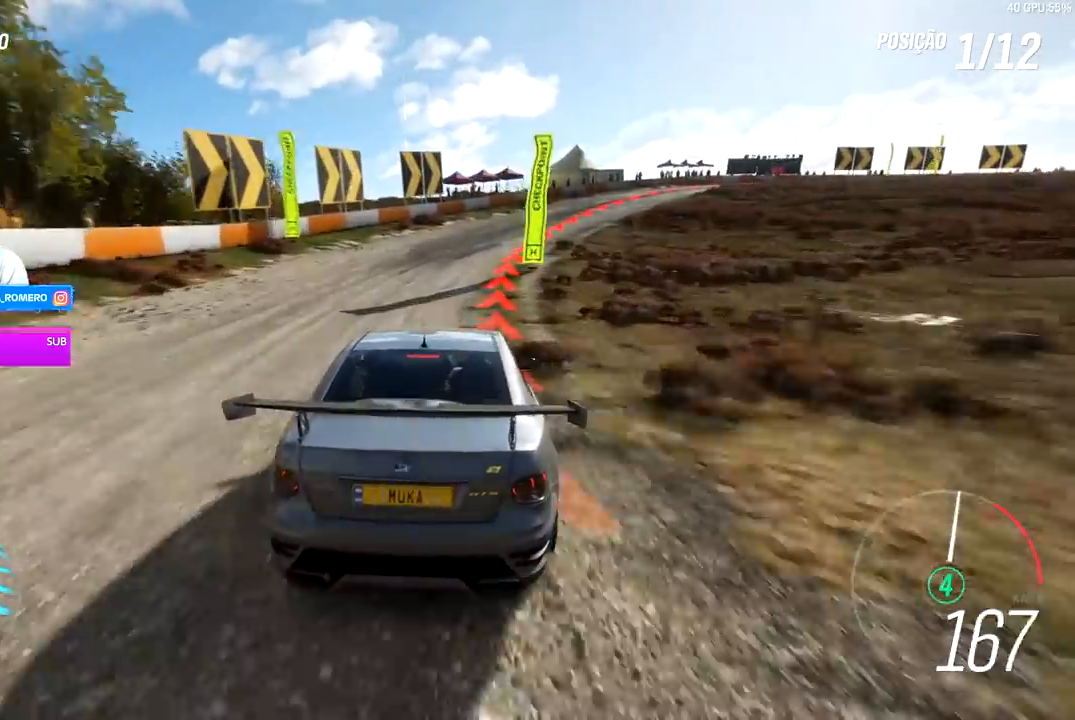
{"dt_ms": 500, "buttons": ["R2"], "left_stick": "right", "right_stick": "center", "events": [[133, "L2", "up"], [233, "L2", "down"], [483, "L2", "up"], [483, "R2", "down"]]}
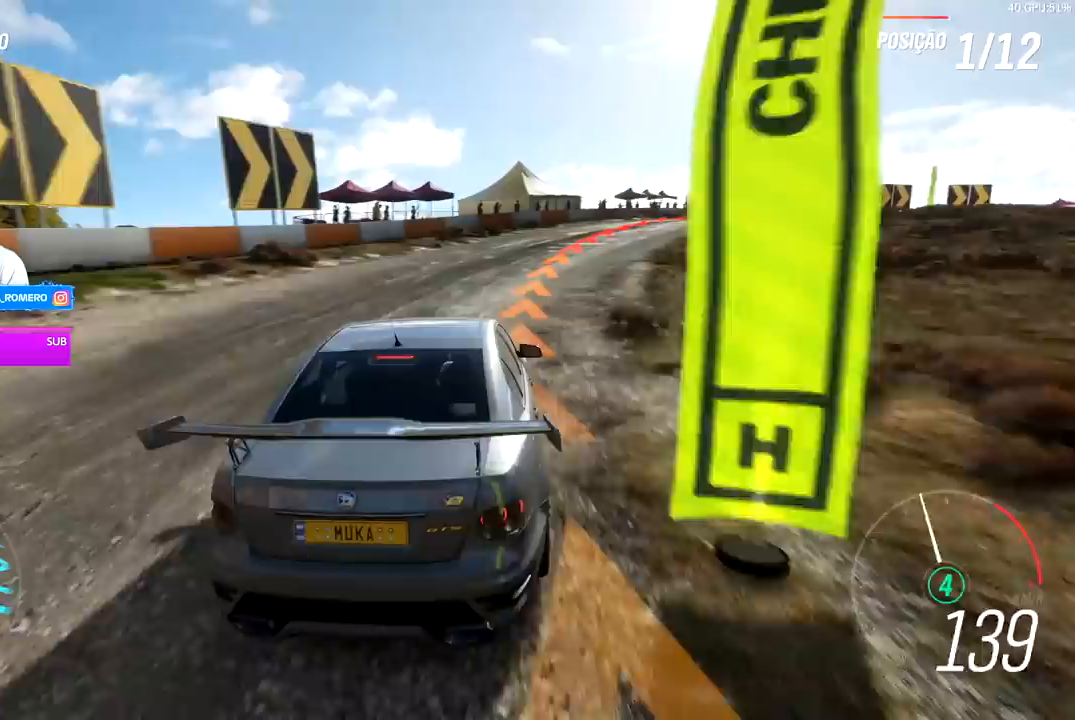
{"dt_ms": 500, "buttons": ["R2"], "left_stick": "right", "right_stick": "center", "events": [[17, "A", "down"], [17, "X", "down"], [83, "L2", "down"], [117, "A", "up"], [117, "X", "up"], [150, "R2", "up"], [233, "L2", "up"], [450, "R2", "down"]]}
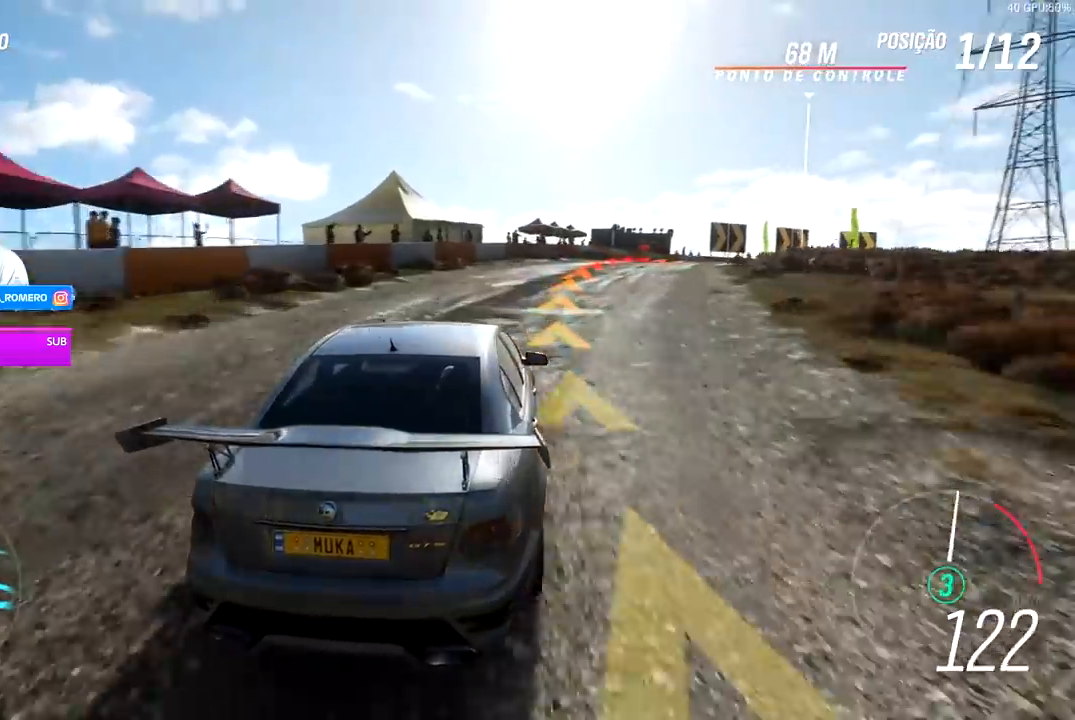
{"dt_ms": 500, "buttons": [], "left_stick": "right", "right_stick": "center"}
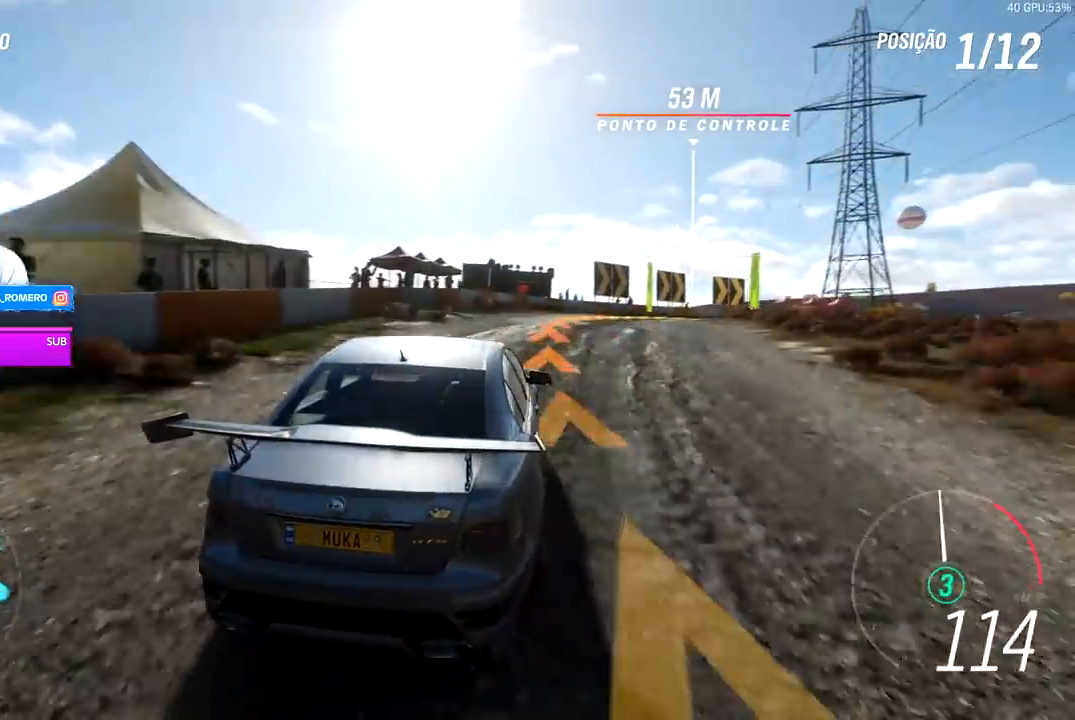
{"dt_ms": 1000, "buttons": ["R2"], "left_stick": "right", "right_stick": "center"}
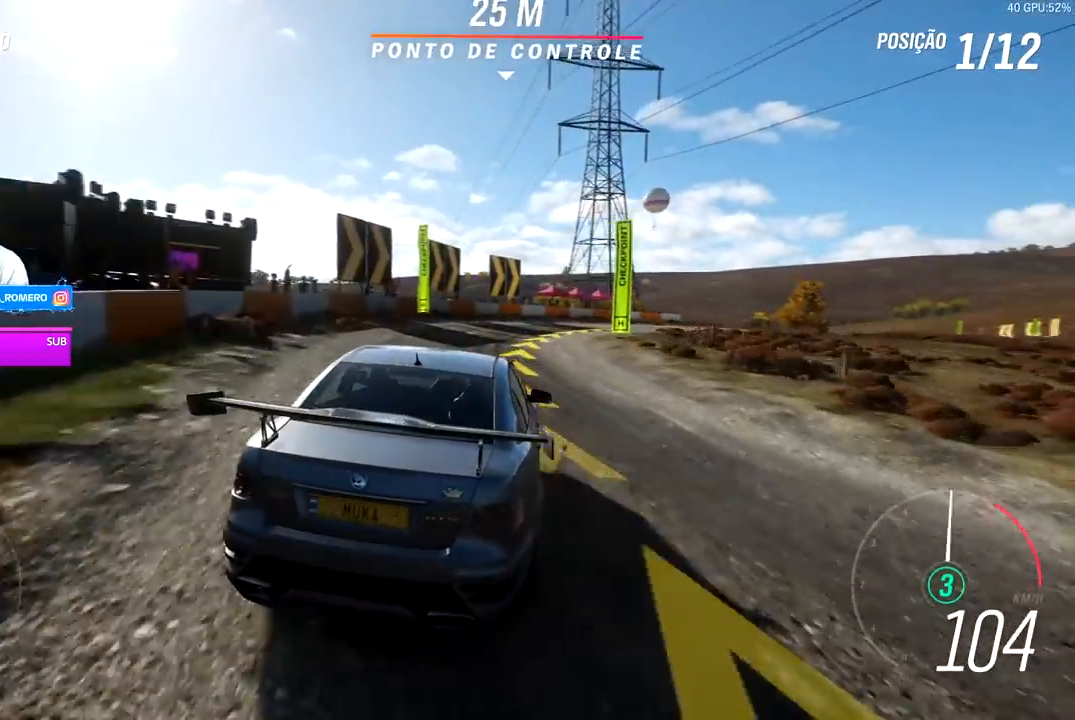
{"dt_ms": 500, "buttons": ["R2"], "left_stick": "center", "right_stick": "center", "events": [[100, "left_stick", "center"], [233, "left_stick", "right"], [450, "left_stick", "center"]]}
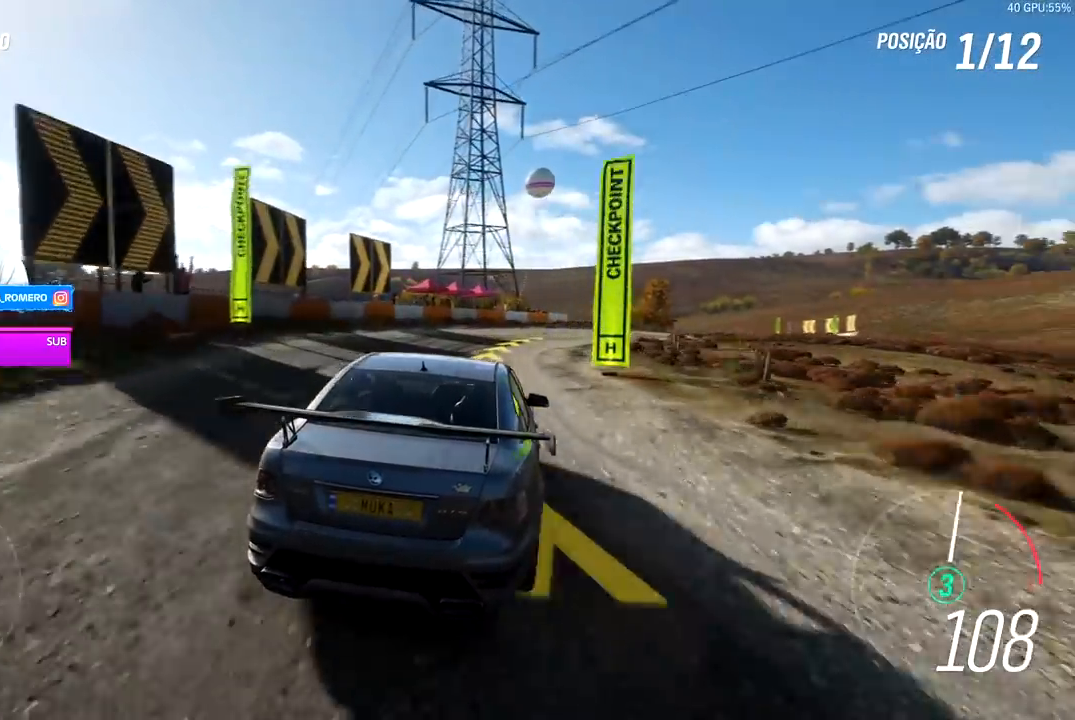
{"dt_ms": 500, "buttons": ["R2"], "left_stick": "right", "right_stick": "center", "events": [[300, "left_stick", "right"]]}
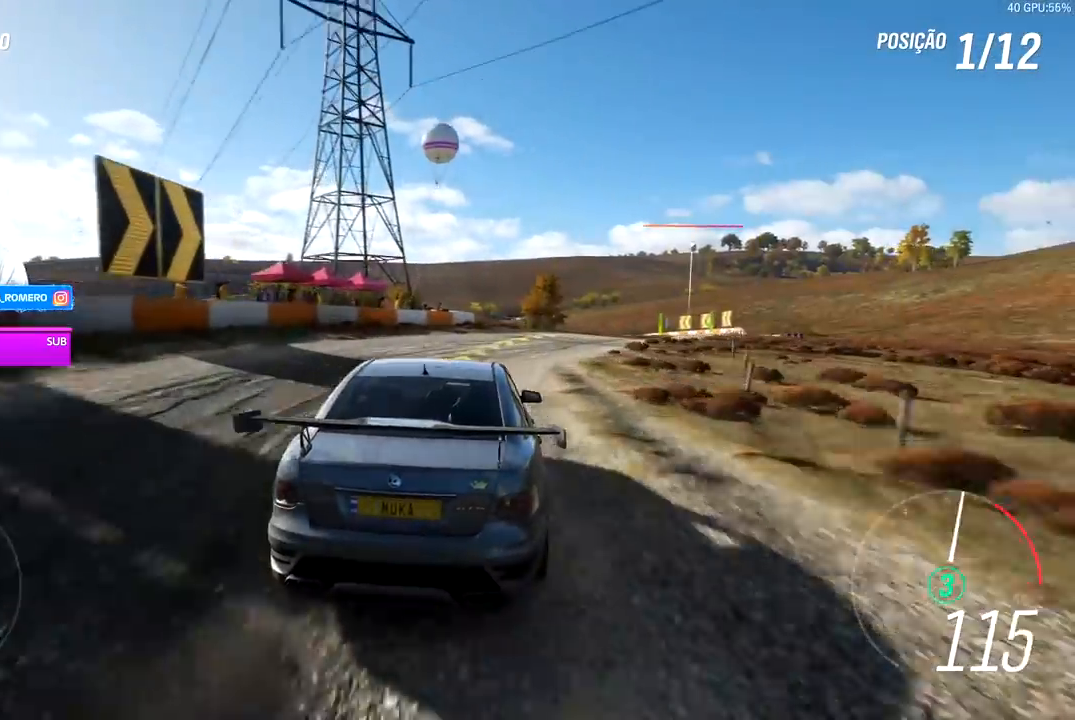
{"dt_ms": 500, "buttons": ["R2"], "left_stick": "center", "right_stick": "center", "events": [[350, "left_stick", "center"]]}
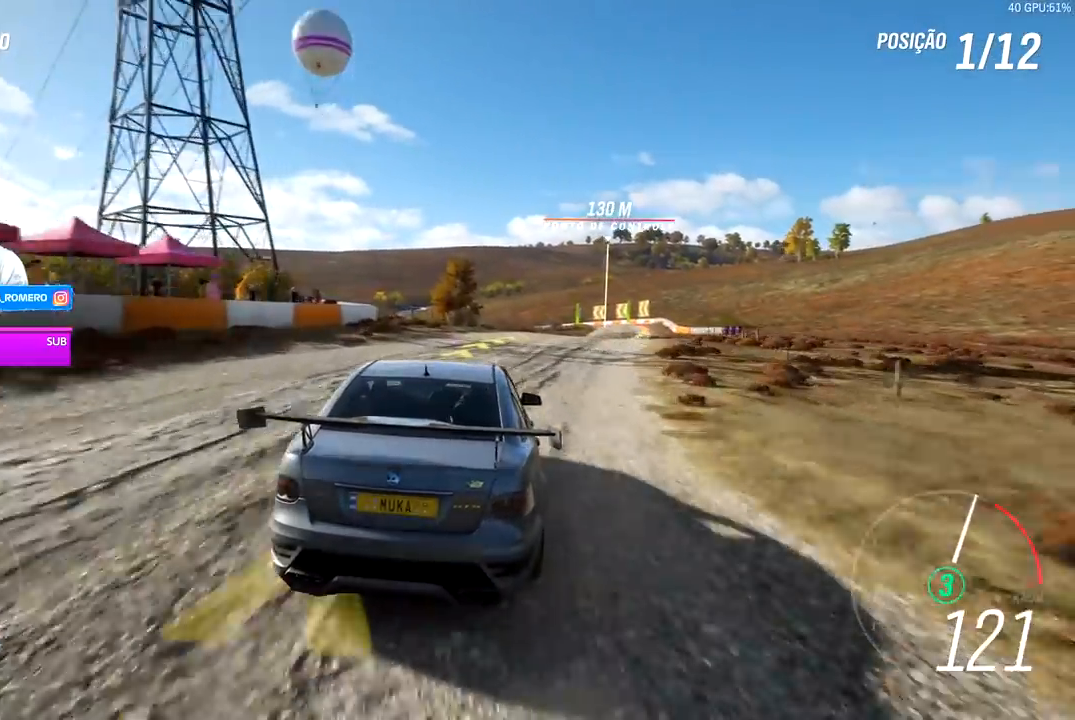
{"dt_ms": 500, "buttons": ["R2"], "left_stick": "center", "right_stick": "center", "events": [[33, "left_stick", "right"], [450, "left_stick", "center"]]}
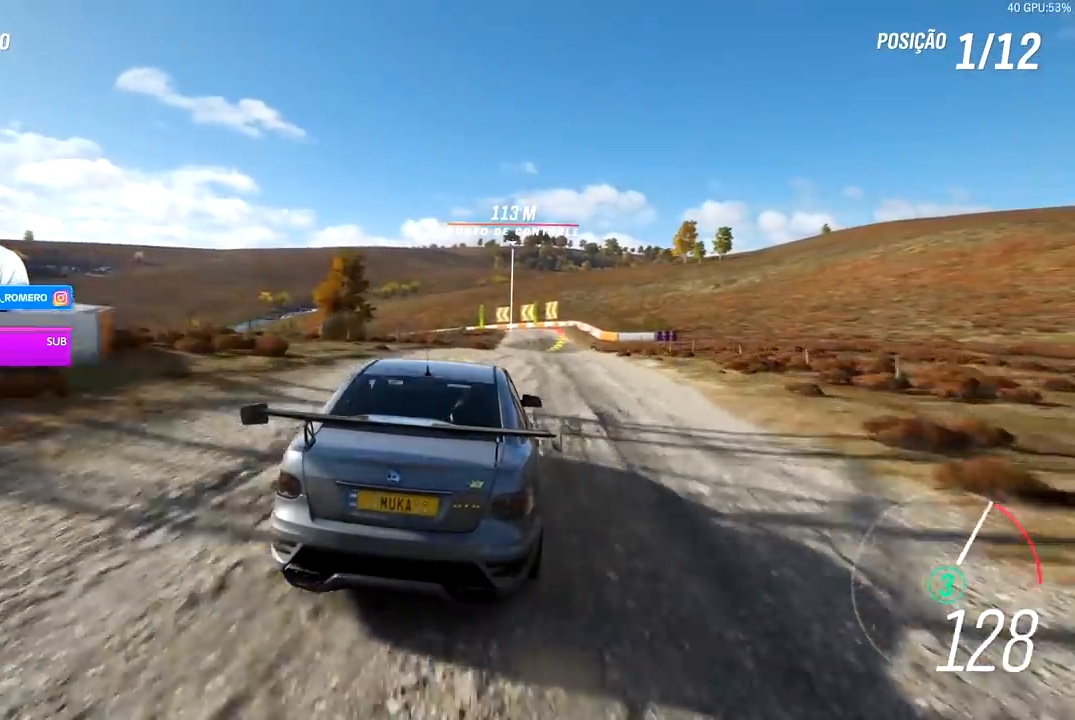
{"dt_ms": 500, "buttons": ["R2"], "left_stick": "center", "right_stick": "center", "events": [[133, "left_stick", "right"], [267, "A", "down"], [267, "B", "down"], [367, "A", "up"], [367, "B", "up"], [383, "left_stick", "center"]]}
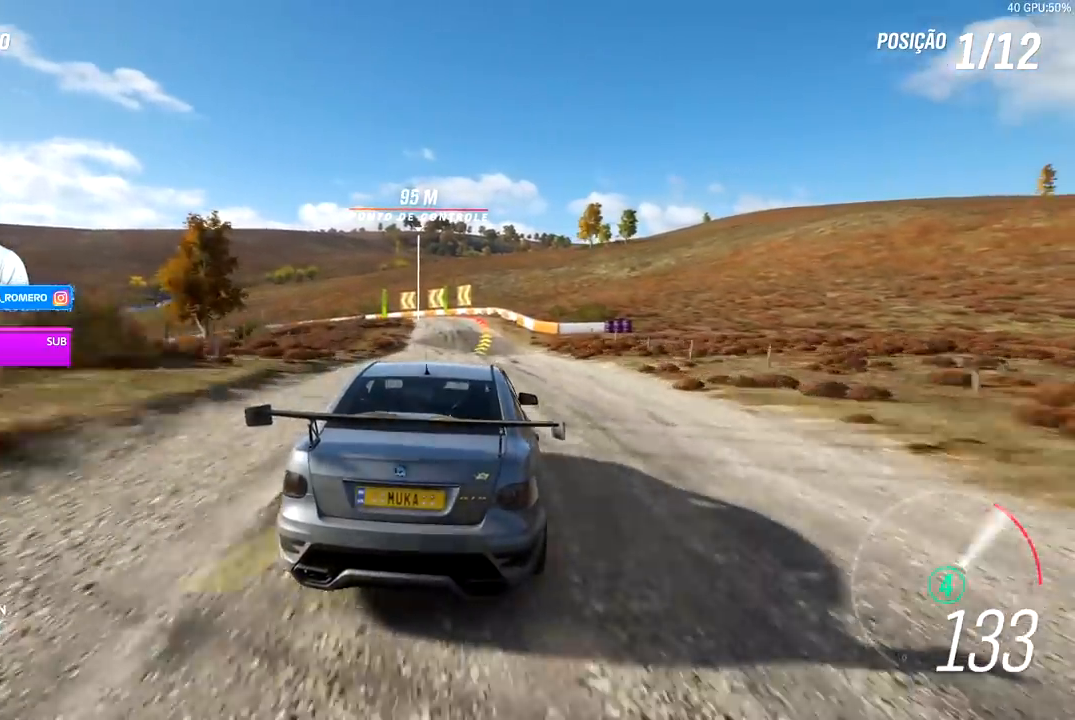
{"dt_ms": 500, "buttons": ["R2"], "left_stick": "center", "right_stick": "center", "events": [[283, "left_stick", "left"], [450, "left_stick", "center"]]}
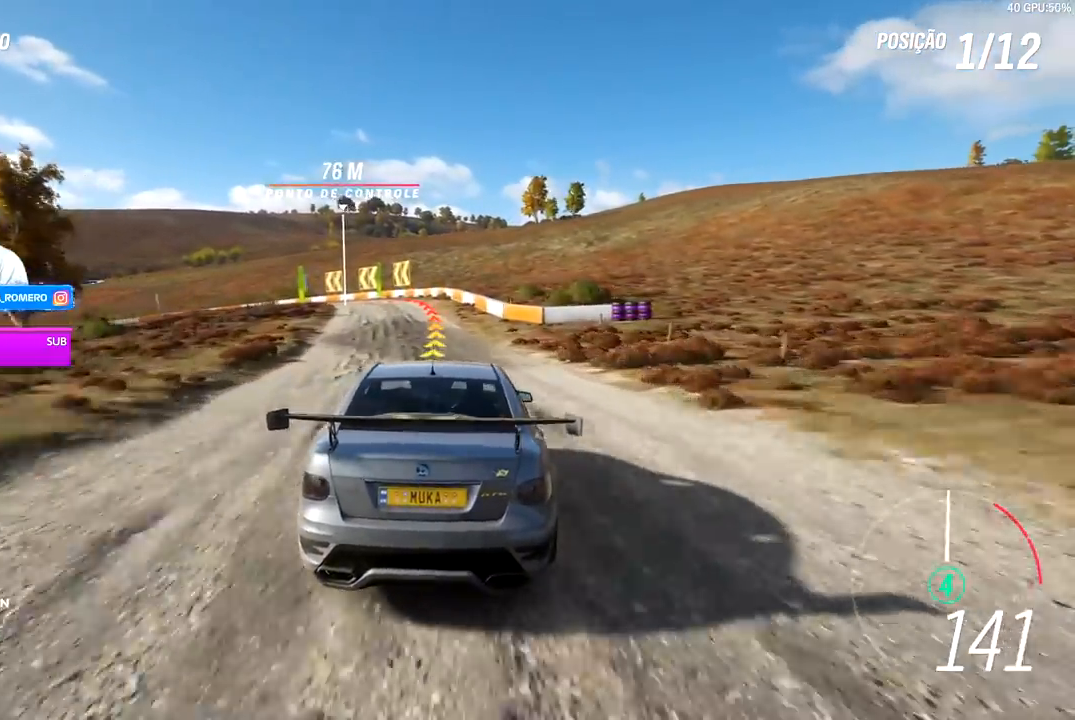
{"dt_ms": 500, "buttons": ["A", "X", "L2", "R2"], "left_stick": "left", "right_stick": "center", "events": [[100, "left_stick", "left"], [283, "left_stick", "center"], [450, "L2", "down"], [450, "left_stick", "left"], [467, "A", "down"], [467, "X", "down"]]}
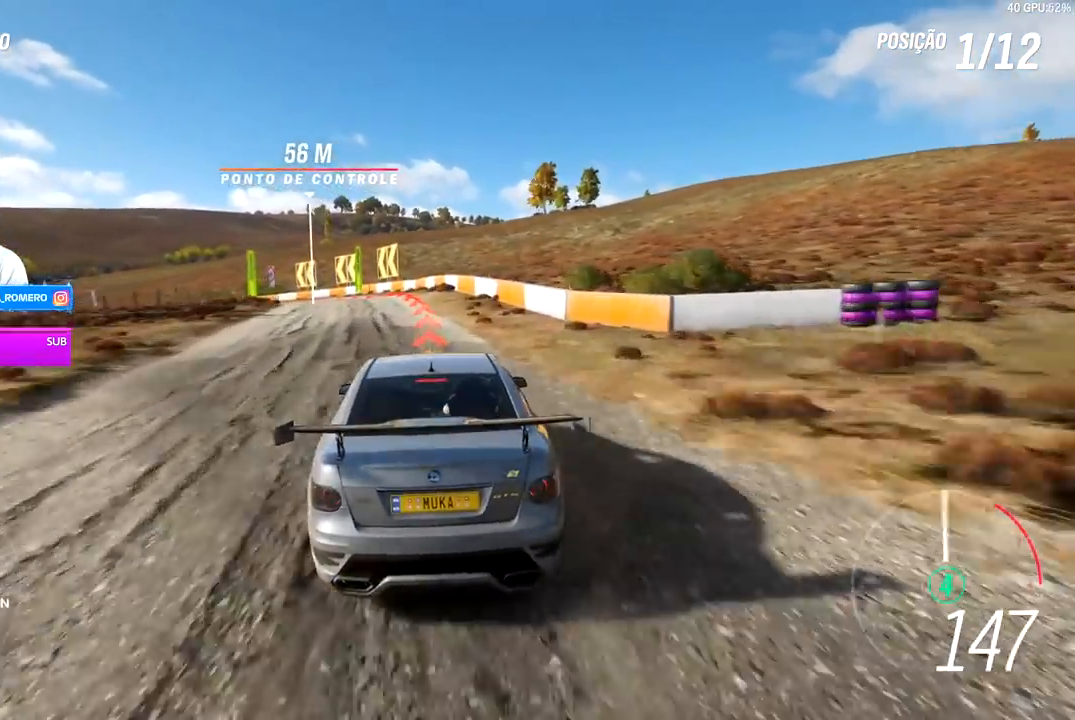
{"dt_ms": 500, "buttons": ["L2"], "left_stick": "left", "right_stick": "center", "events": [[50, "X", "up"], [83, "A", "up"], [100, "R2", "up"], [183, "R2", "down"], [200, "A", "down"], [200, "X", "down"], [300, "A", "up"], [300, "X", "up"], [350, "R2", "up"]]}
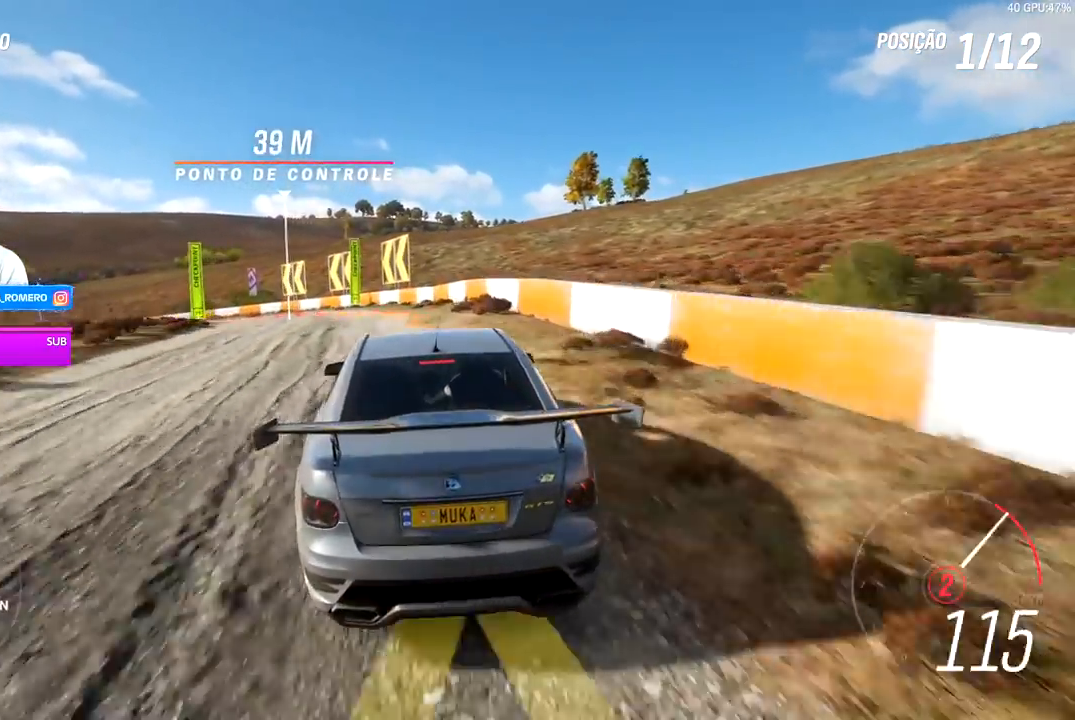
{"dt_ms": 500, "buttons": ["L2"], "left_stick": "left", "right_stick": "center", "events": [[50, "L2", "up"], [367, "A", "down"], [367, "B", "down"], [433, "L2", "down"], [450, "A", "up"], [450, "B", "up"]]}
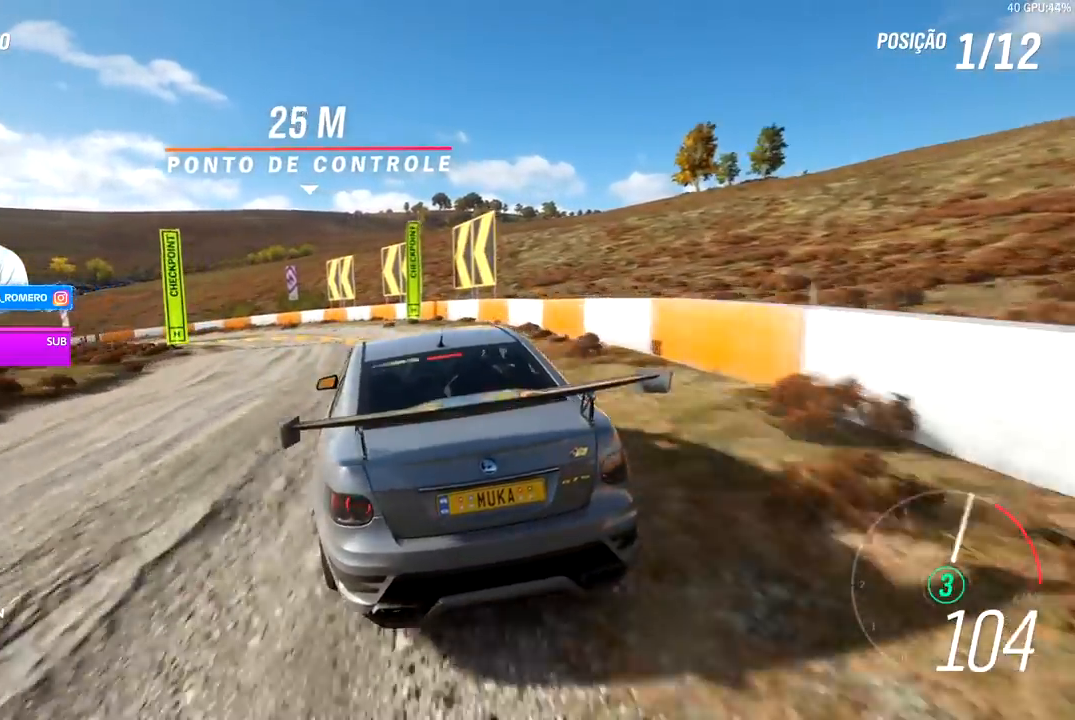
{"dt_ms": 500, "buttons": ["R2"], "left_stick": "left", "right_stick": "center", "events": [[33, "L2", "up"], [233, "R2", "down"]]}
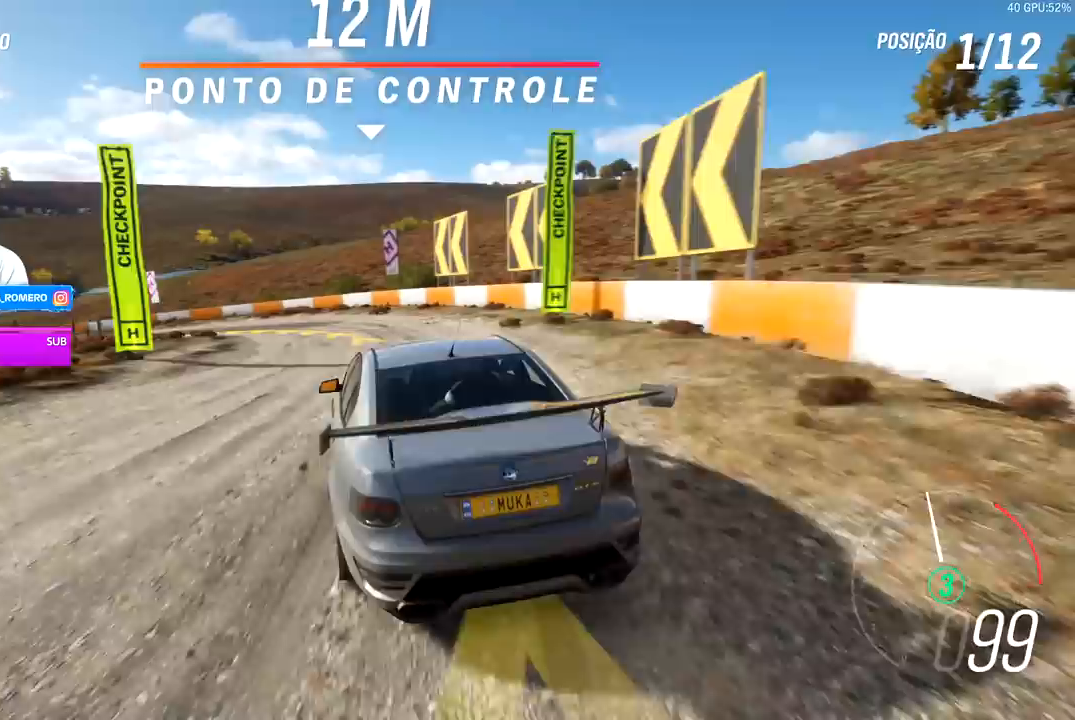
{"dt_ms": 500, "buttons": ["R2"], "left_stick": "left", "right_stick": "center", "events": []}
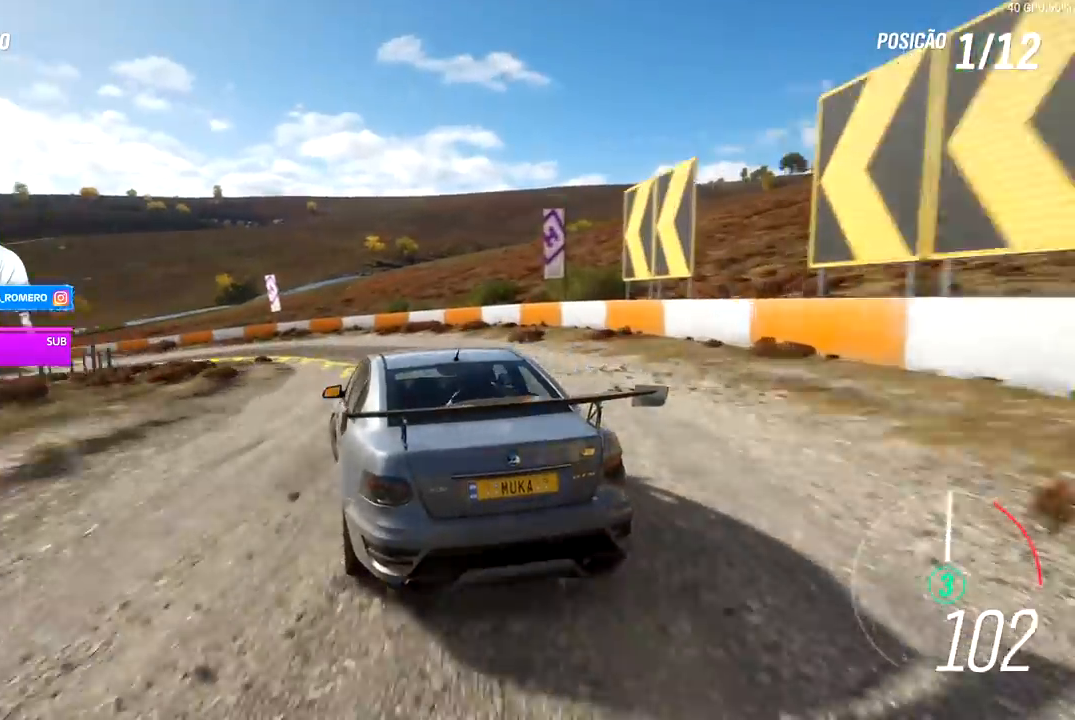
{"dt_ms": 500, "buttons": ["R2"], "left_stick": "center", "right_stick": "center", "events": [[350, "left_stick", "center"]]}